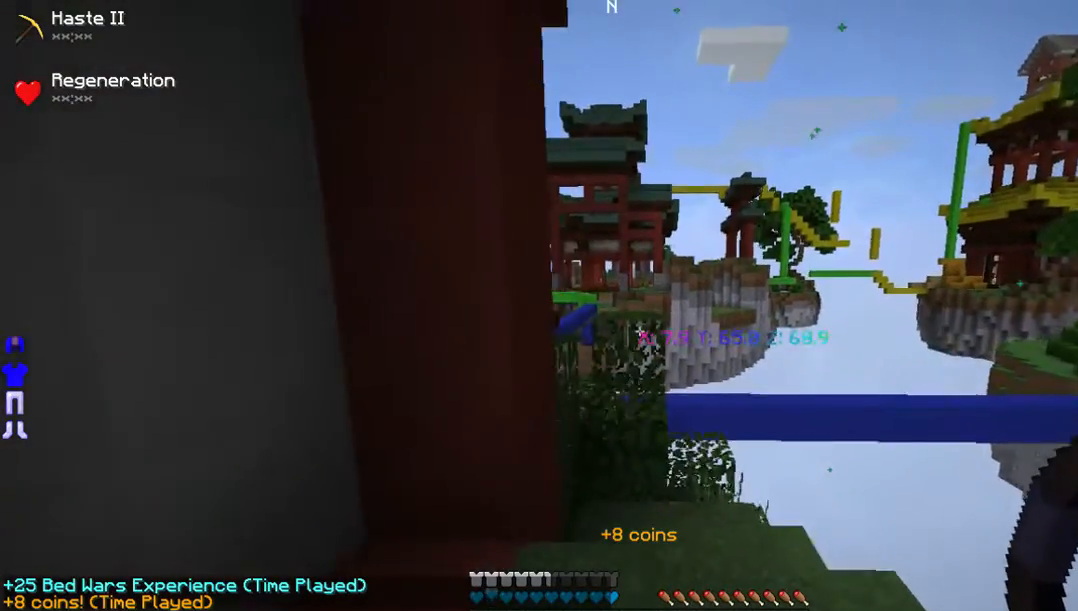
Gameplay with keyboard and mouse; each line is a JSON object with the keys and mouse buttons held at the frame after it. "events" lists presses ("down") and releases ("up") of "a", "d", "s", "w", "mouse_left" and "mouse_right" between this image and that frame as [ms after this image, input, new state], when the widget could be followed in between. "mouse_left", "mouse_right" = the "left", "right" buttons of the "mouse" list. No other keys are recorded. Fast repeated clicks can show as one long hold. Mouse movement is not recorded.
{"keys": ["d", "w"], "mouse": ["right"], "events": [[336, "d", "down"], [470, "mouse_right", "down"]]}
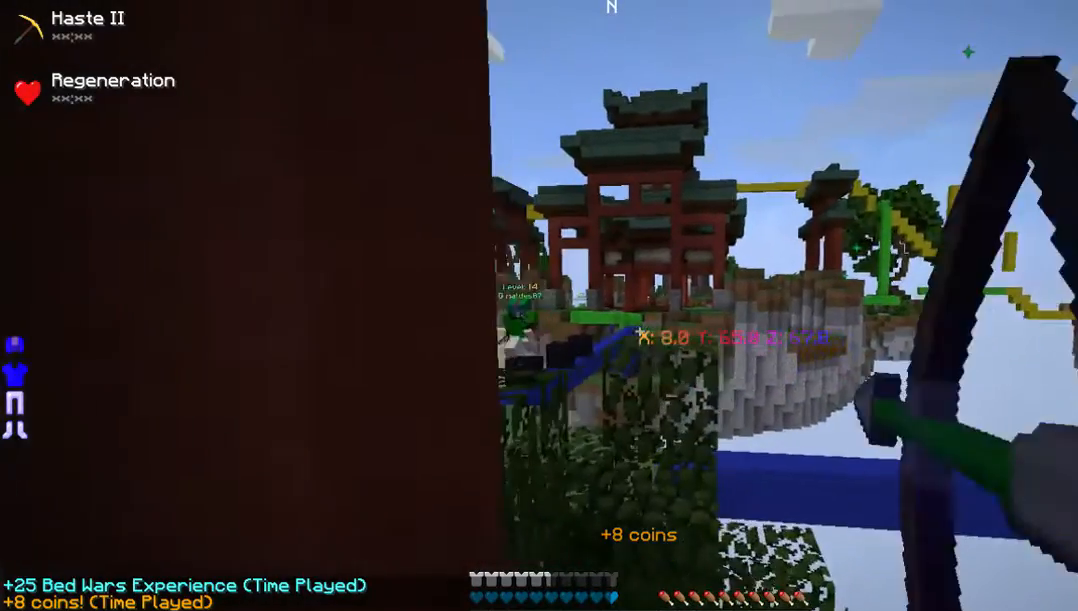
{"keys": ["w"], "mouse": ["right"], "events": [[134, "d", "up"]]}
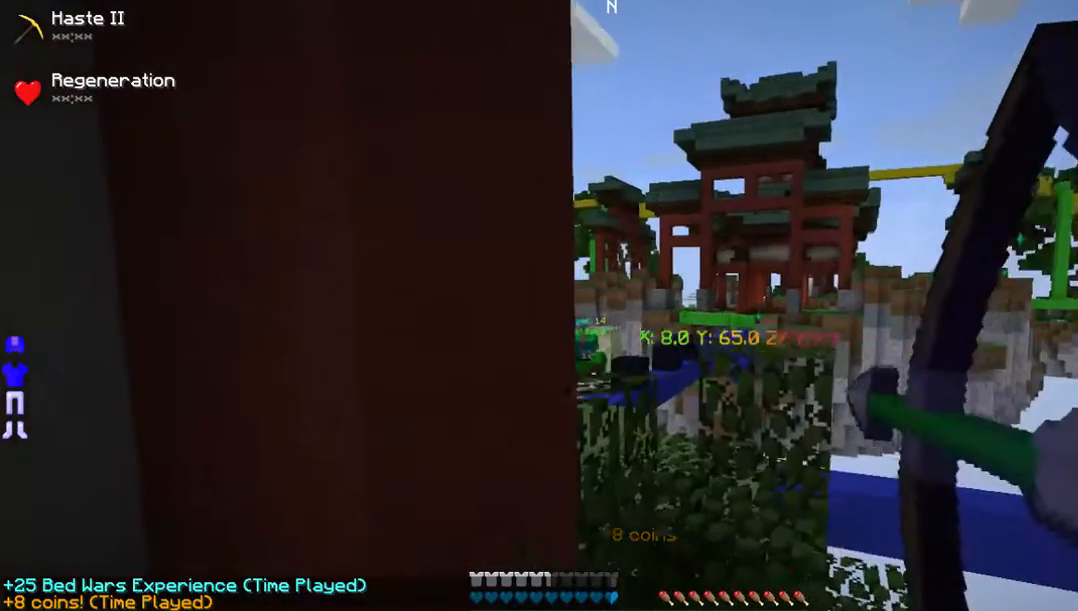
{"keys": ["a", "w"], "mouse": ["right"], "events": [[469, "a", "down"]]}
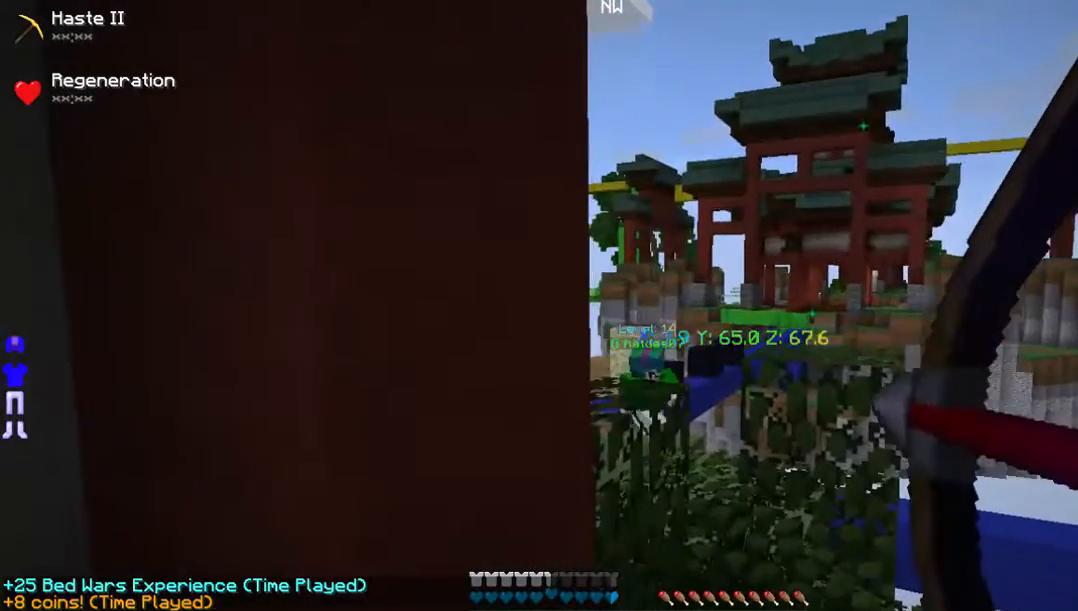
{"keys": ["w"], "mouse": ["right"], "events": [[402, "a", "up"]]}
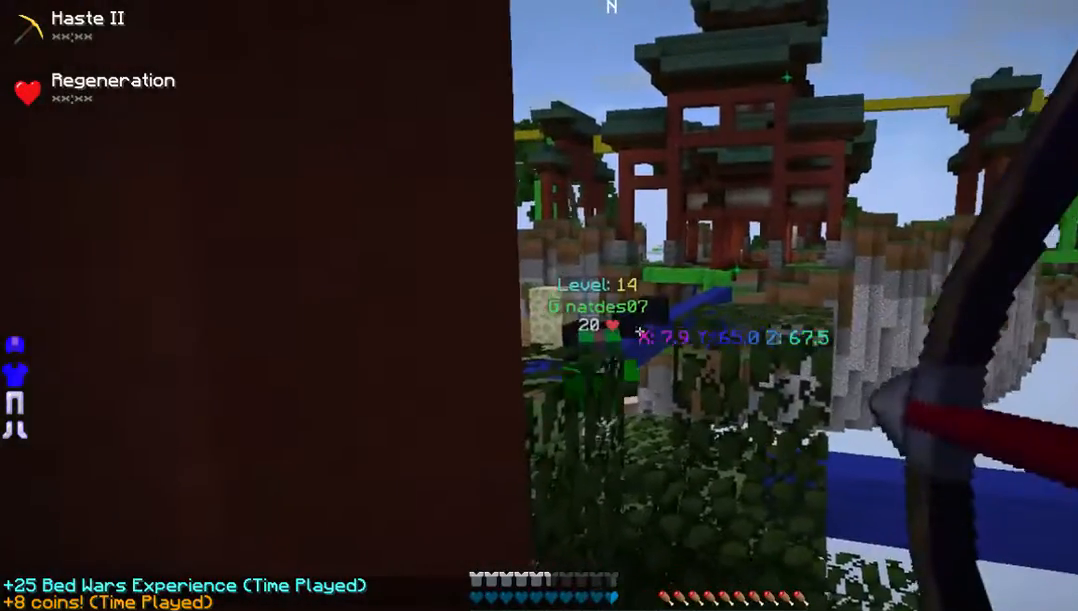
{"keys": ["w"], "mouse": ["right"]}
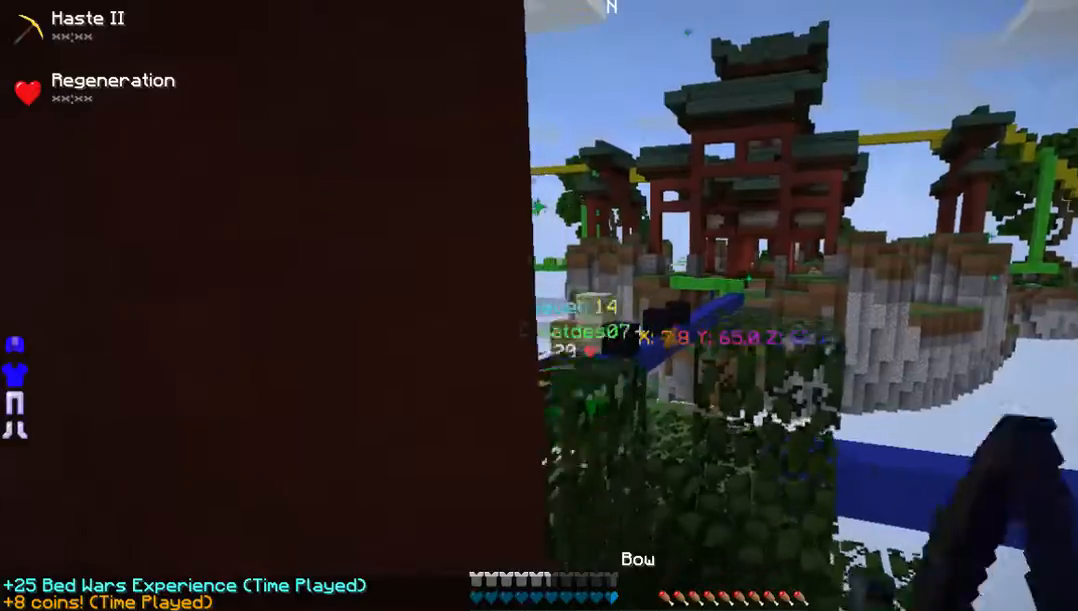
{"keys": ["w"], "mouse": [], "events": [[436, "mouse_right", "up"]]}
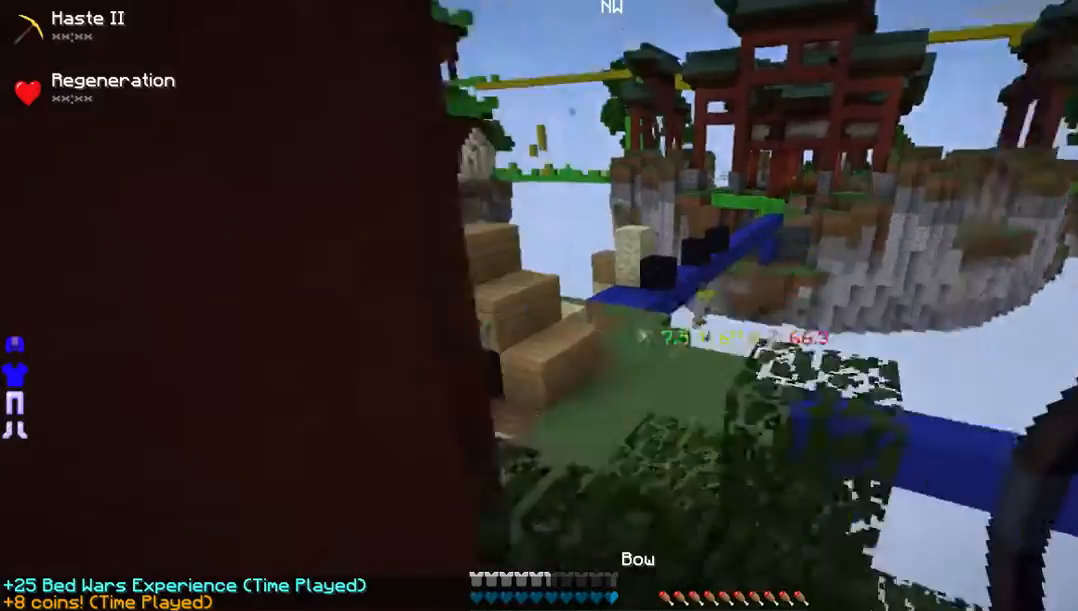
{"keys": ["w"], "mouse": [], "events": []}
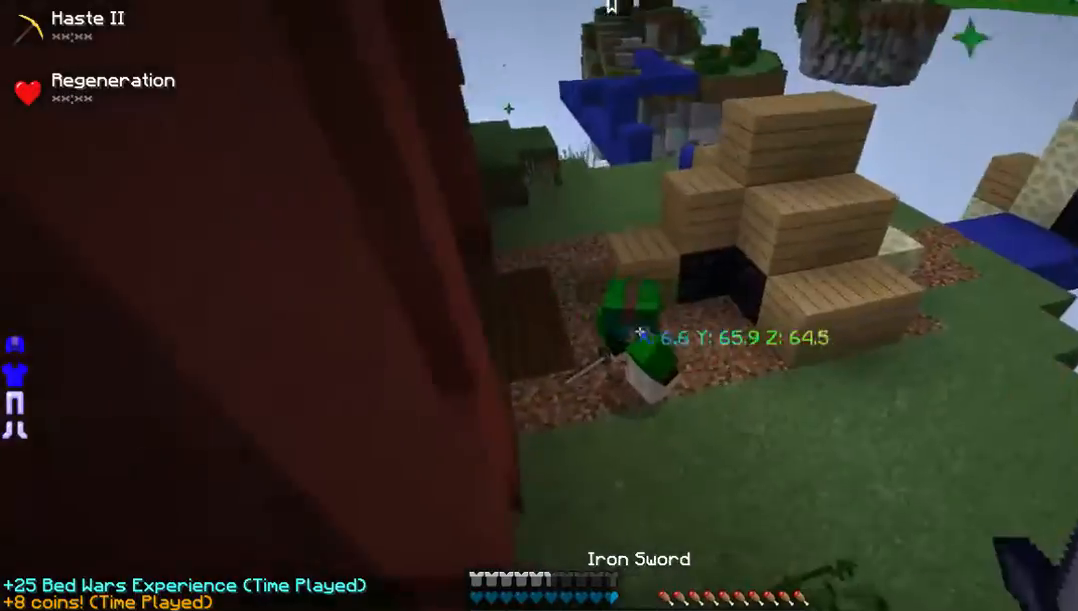
{"keys": ["w"], "mouse": ["left"], "events": [[168, "mouse_left", "down"]]}
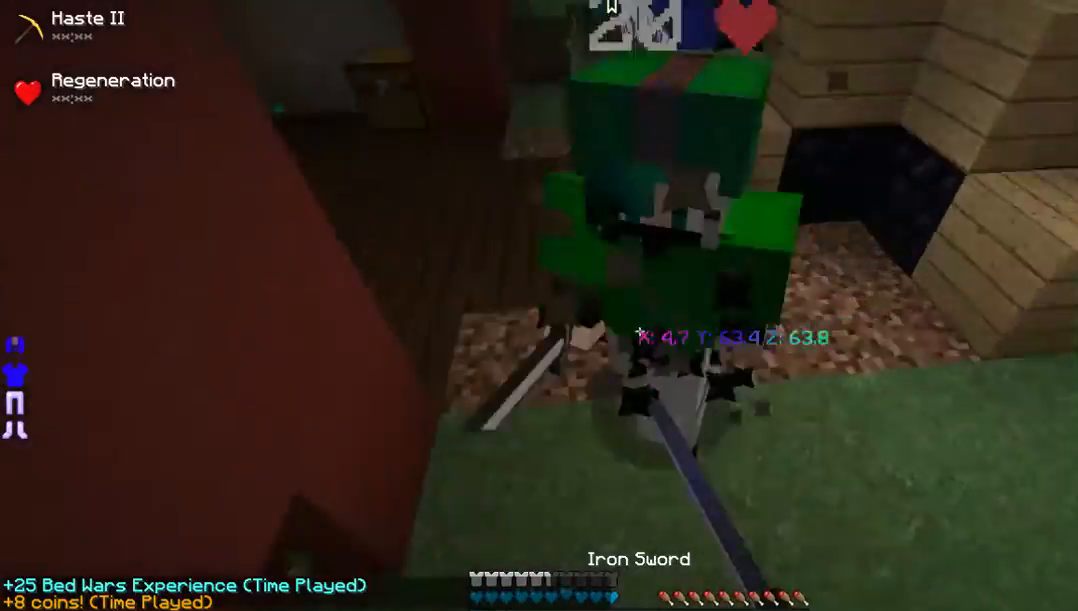
{"keys": [], "mouse": ["left"], "events": [[135, "mouse_left", "up"], [135, "w", "up"], [202, "mouse_left", "down"]]}
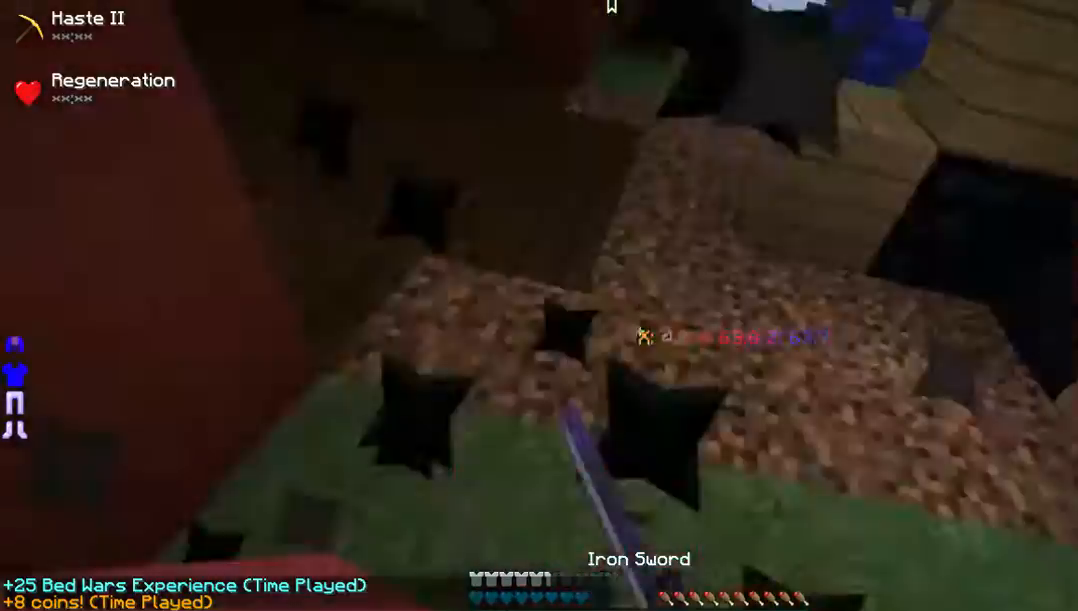
{"keys": [], "mouse": [], "events": [[436, "mouse_left", "up"]]}
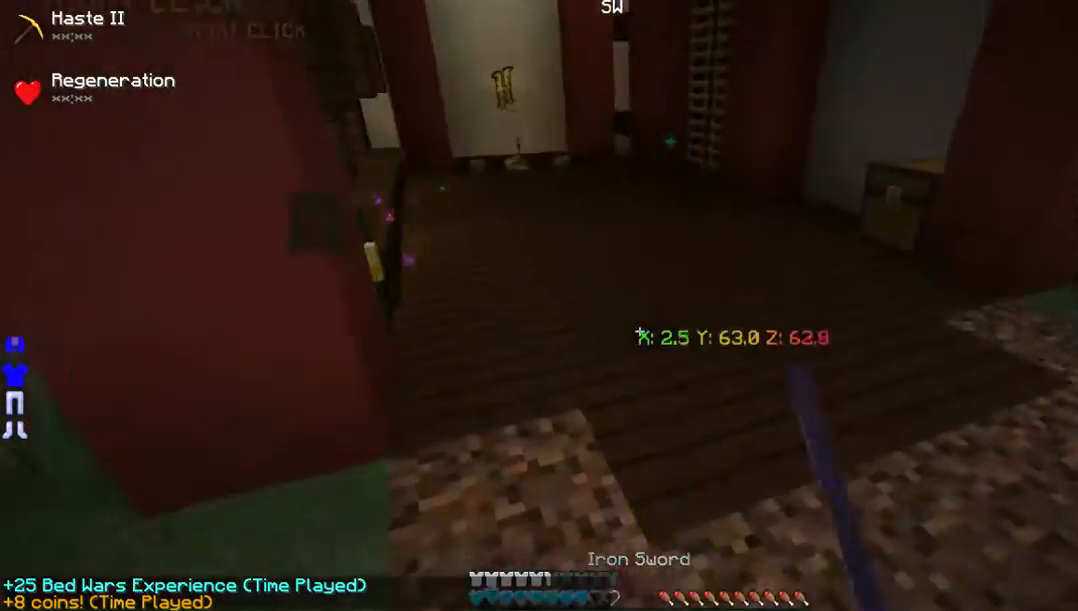
{"keys": [], "mouse": ["left"], "events": [[67, "mouse_left", "down"]]}
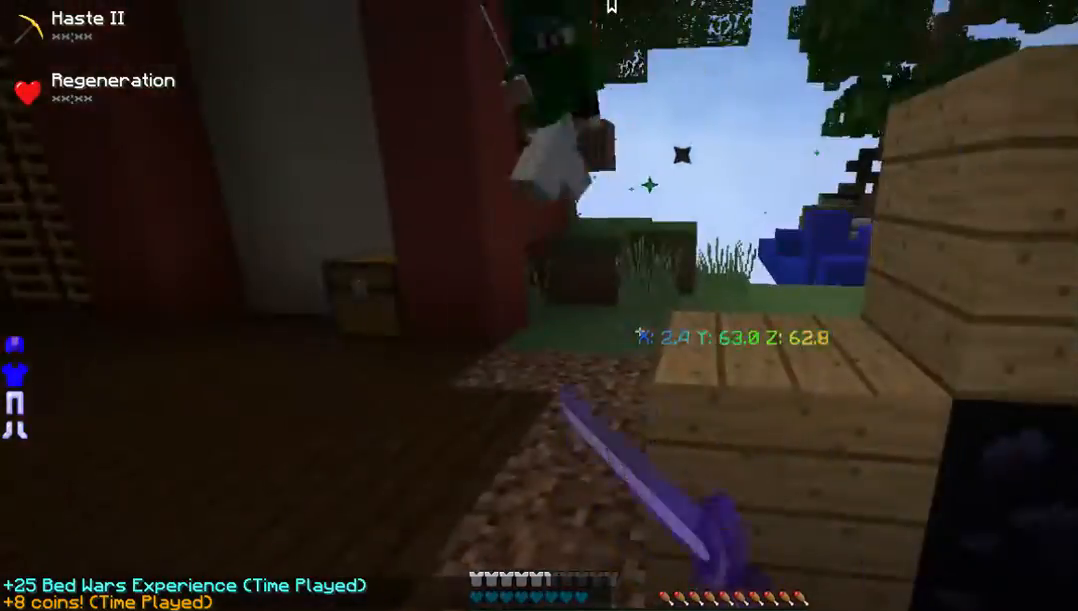
{"keys": ["w"], "mouse": [], "events": [[335, "mouse_left", "up"], [369, "w", "down"]]}
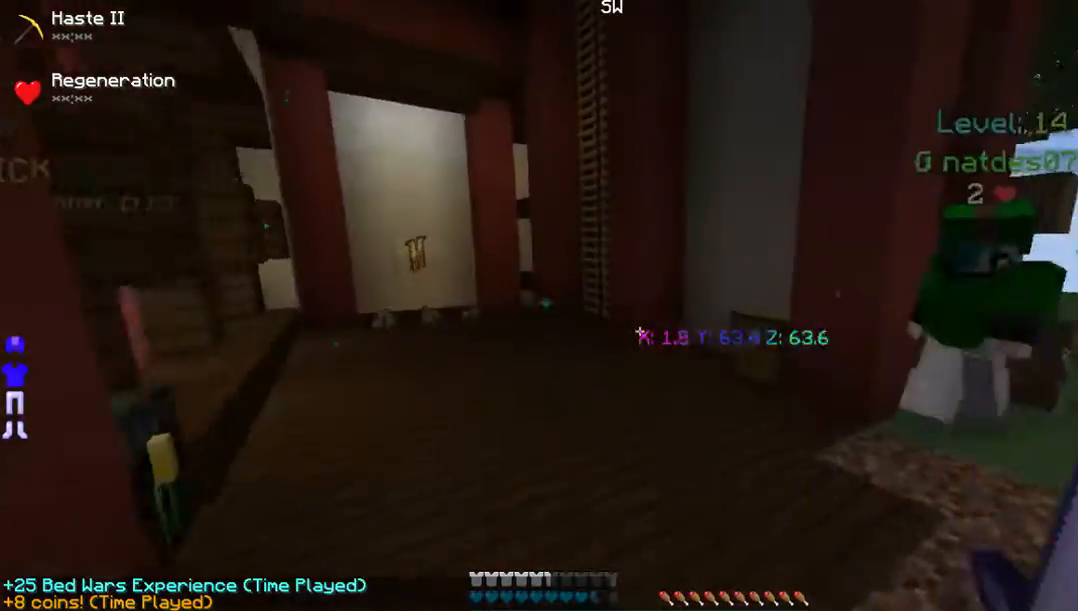
{"keys": ["w"], "mouse": ["left"], "events": [[167, "mouse_left", "down"]]}
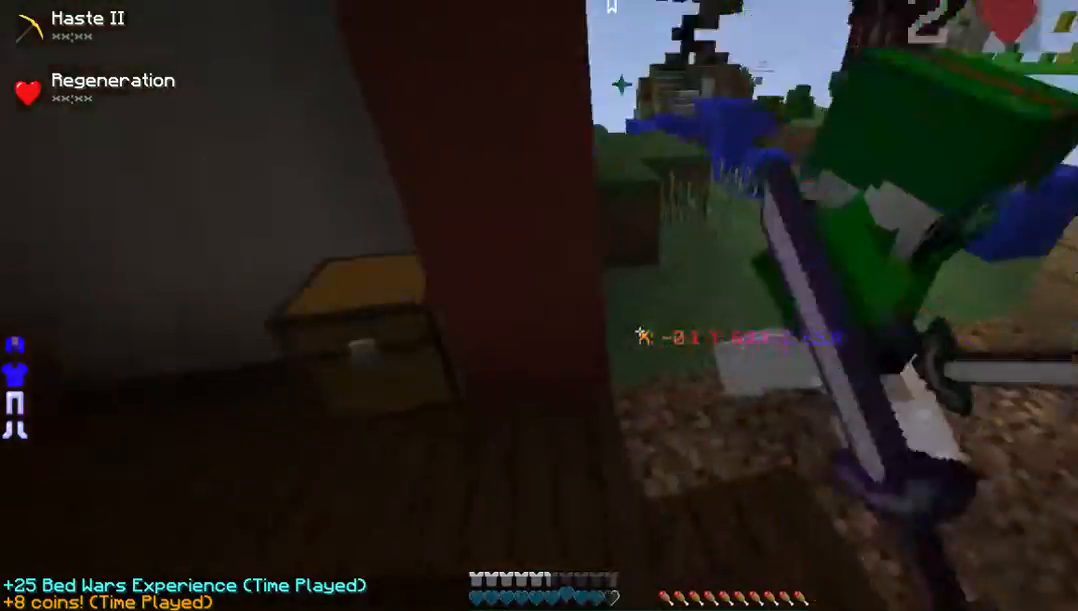
{"keys": ["w"], "mouse": ["left"], "events": []}
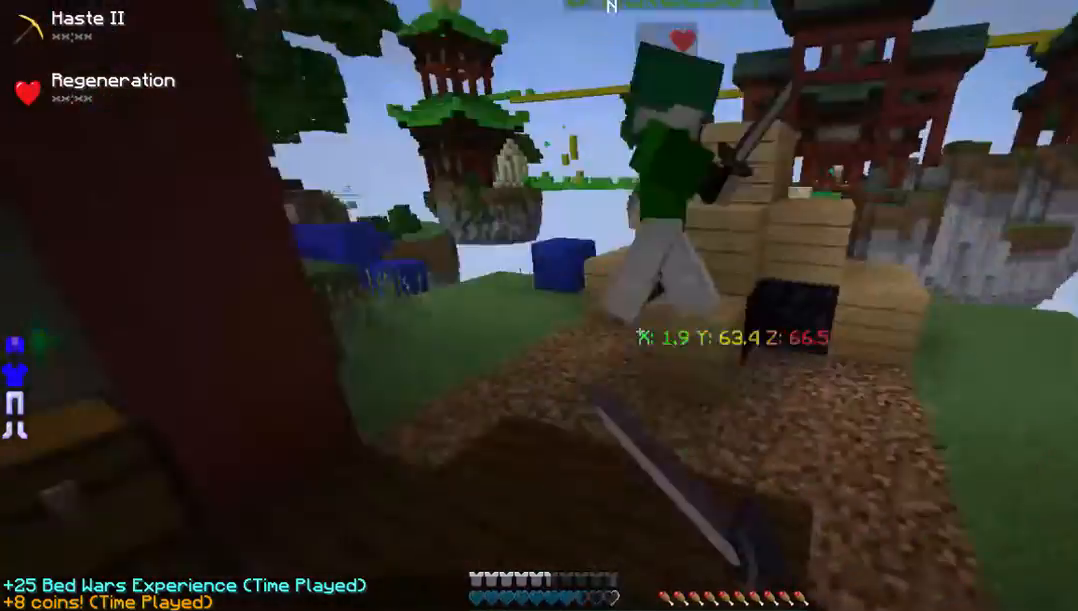
{"keys": ["w"], "mouse": ["left"], "events": []}
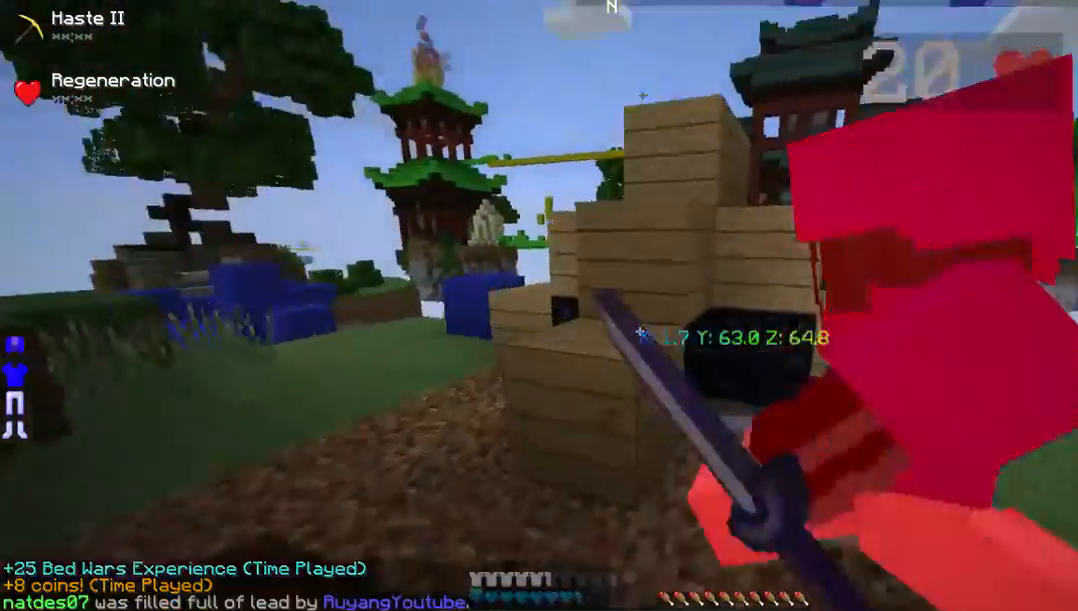
{"keys": [], "mouse": ["left"], "events": [[302, "w", "up"]]}
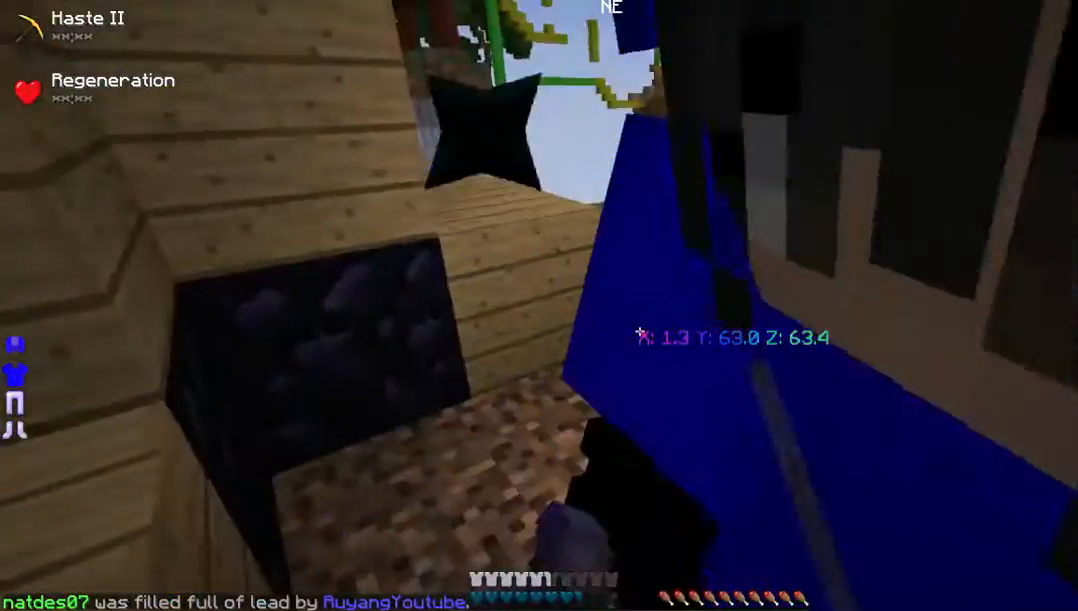
{"keys": ["w"], "mouse": [], "events": [[134, "mouse_left", "up"], [335, "w", "down"]]}
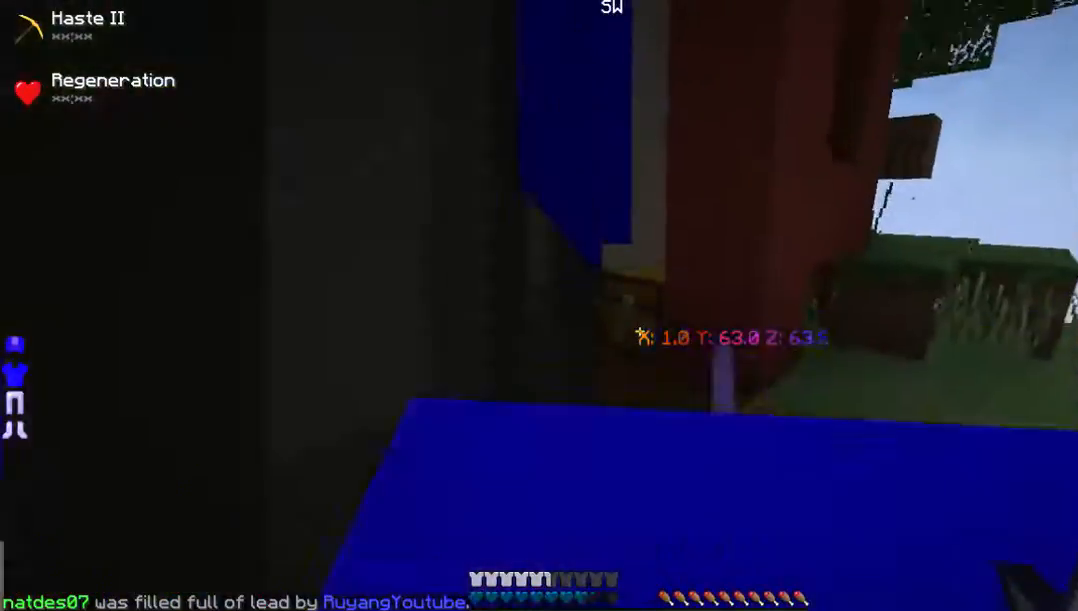
{"keys": ["a", "w"], "mouse": [], "events": [[469, "a", "down"]]}
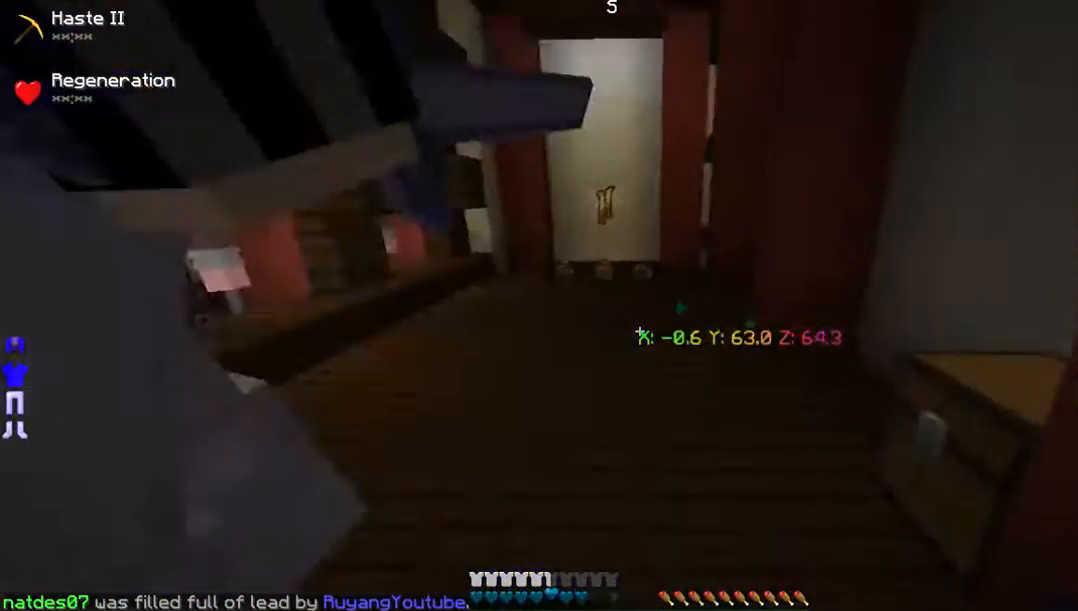
{"keys": ["w"], "mouse": [], "events": [[167, "a", "up"]]}
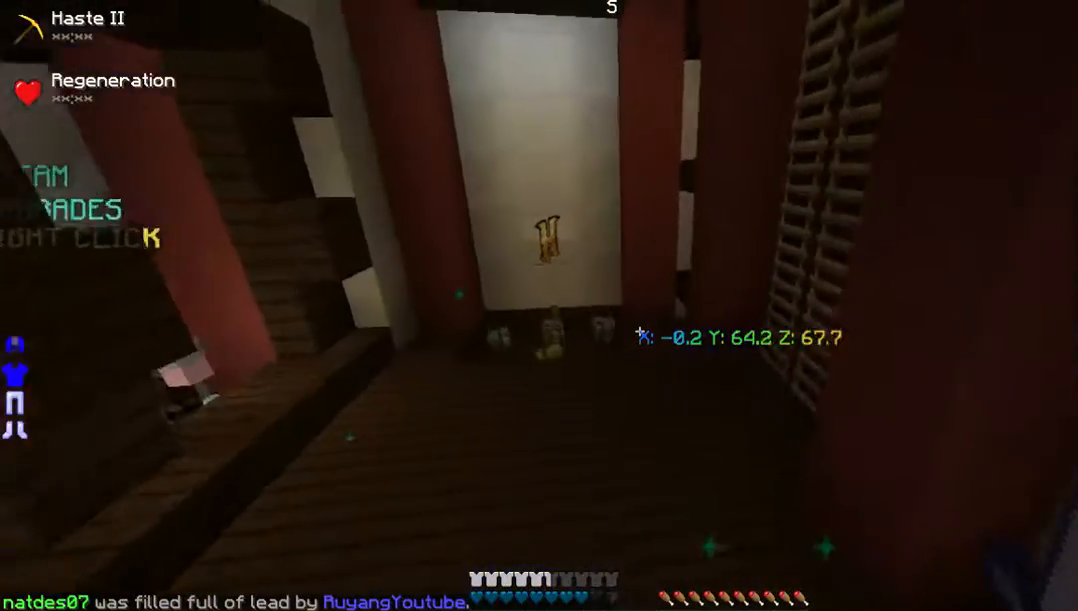
{"keys": ["w"], "mouse": [], "events": []}
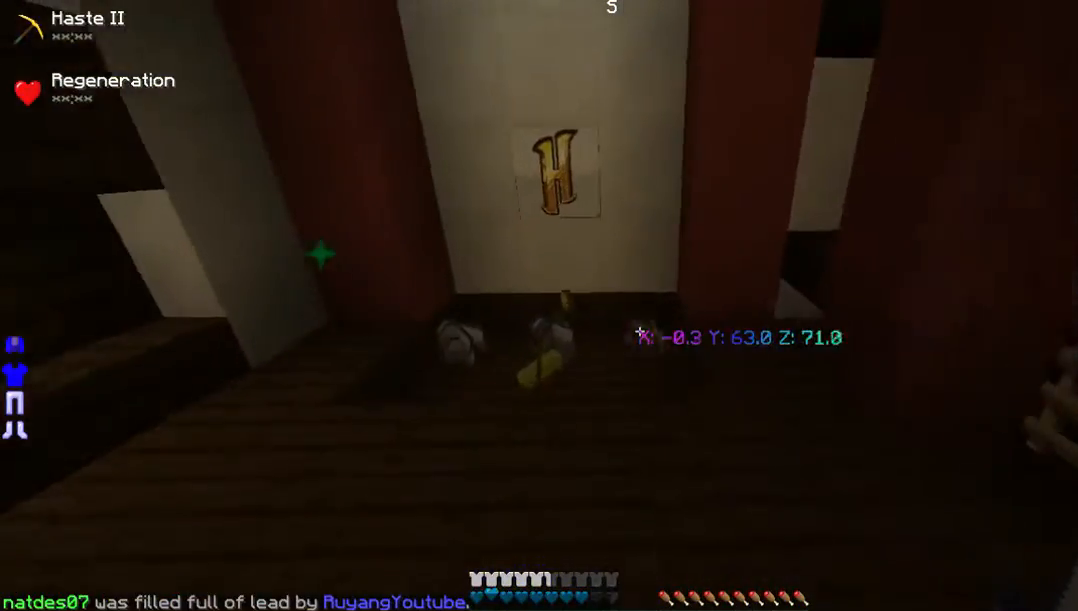
{"keys": ["w"], "mouse": [], "events": [[33, "a", "down"], [235, "a", "up"]]}
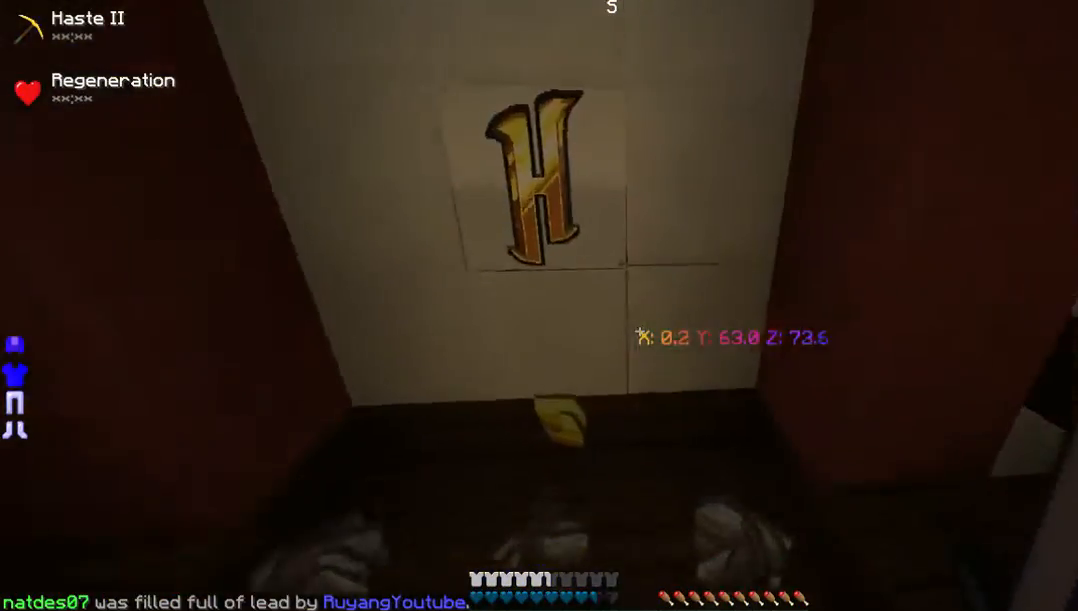
{"keys": ["a", "w"], "mouse": [], "events": [[470, "a", "down"]]}
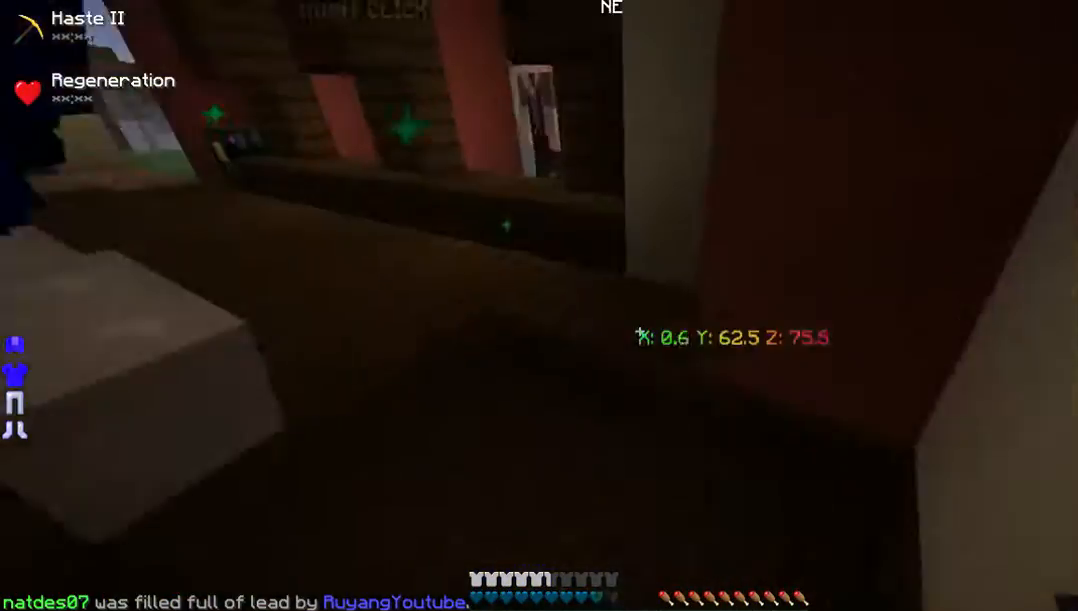
{"keys": ["a", "w"], "mouse": [], "events": [[201, "a", "up"], [335, "a", "down"]]}
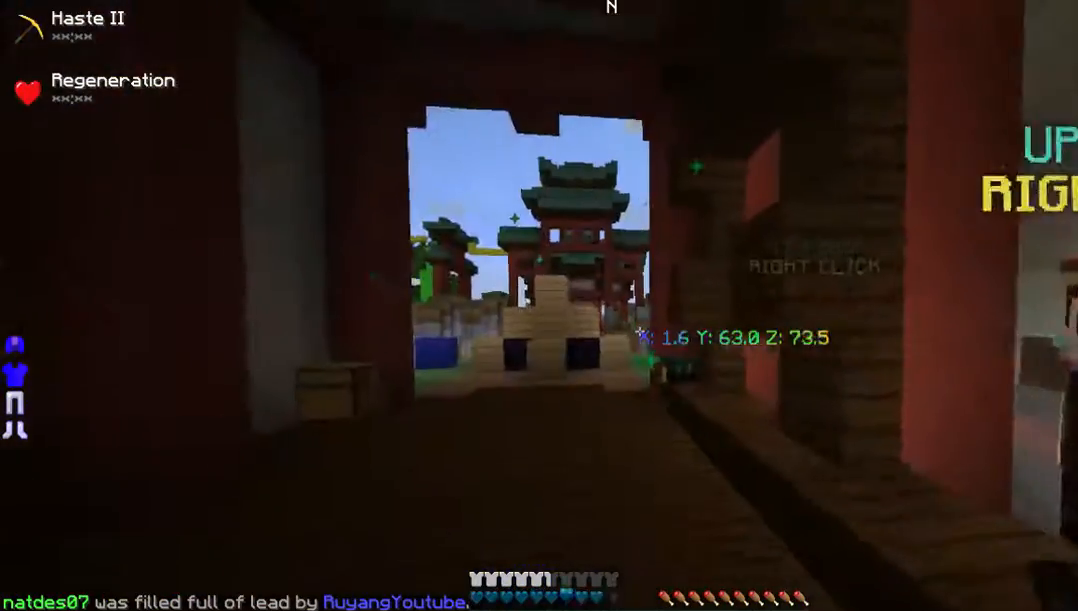
{"keys": ["a", "w"], "mouse": [], "events": [[34, "a", "up"], [403, "a", "down"]]}
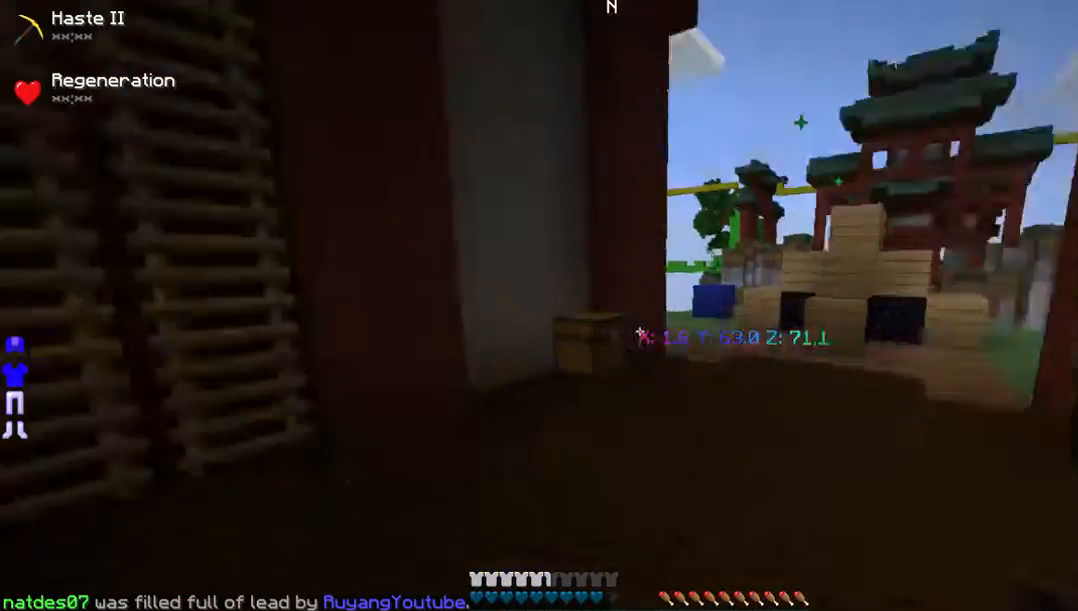
{"keys": ["w"], "mouse": [], "events": [[134, "a", "up"]]}
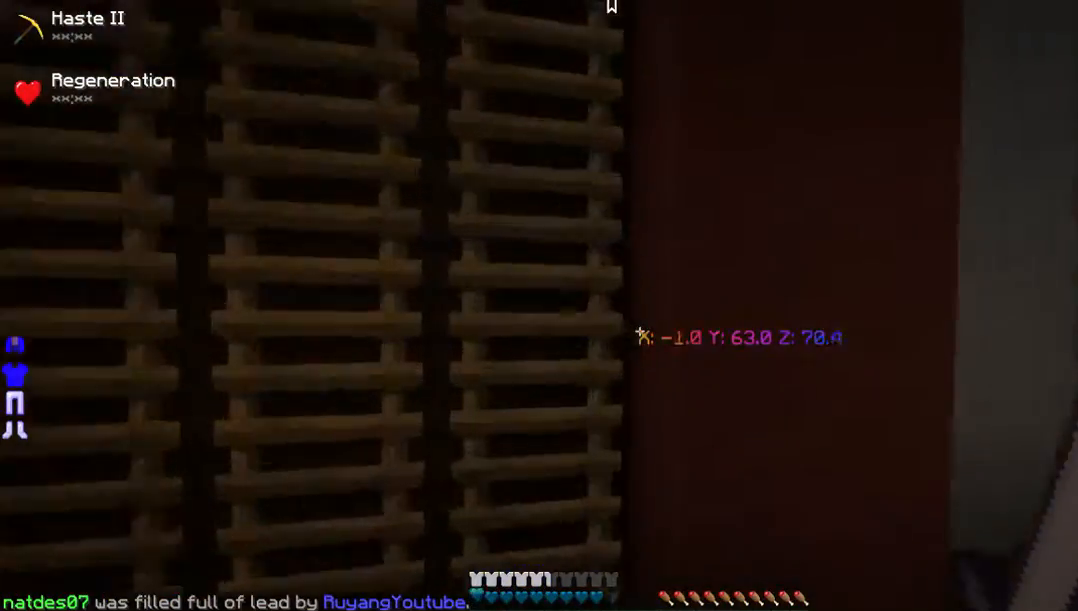
{"keys": ["a", "w"], "mouse": []}
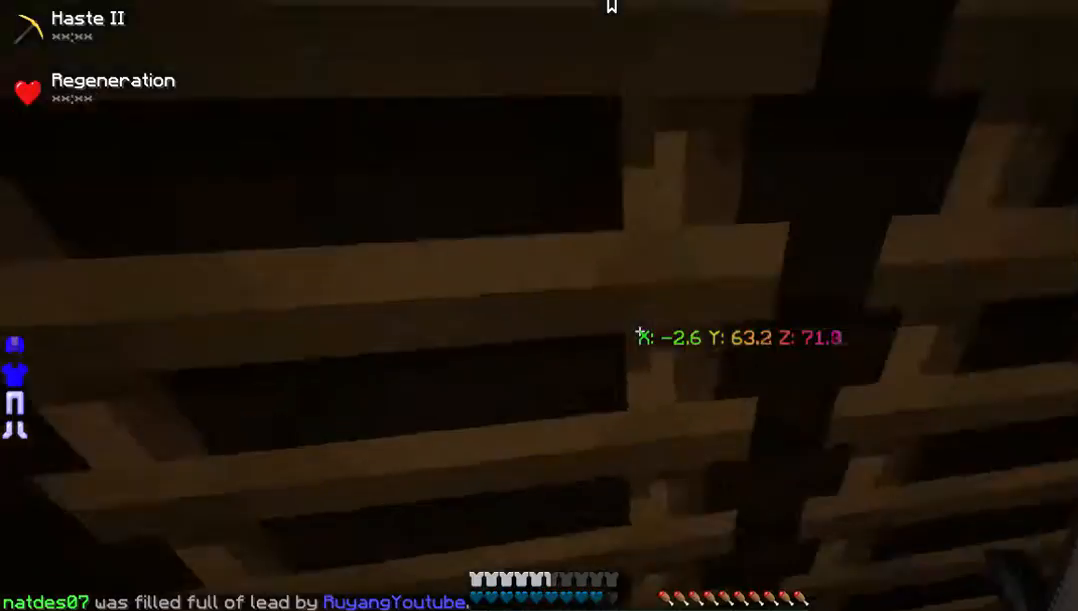
{"keys": ["w"], "mouse": [], "events": [[67, "a", "up"]]}
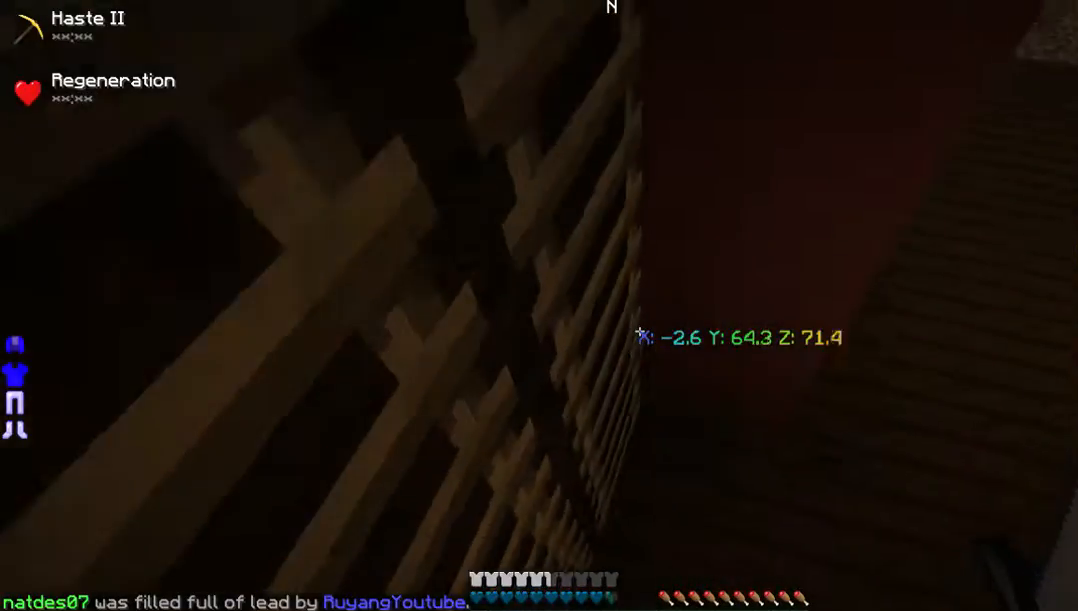
{"keys": ["w"], "mouse": [], "events": []}
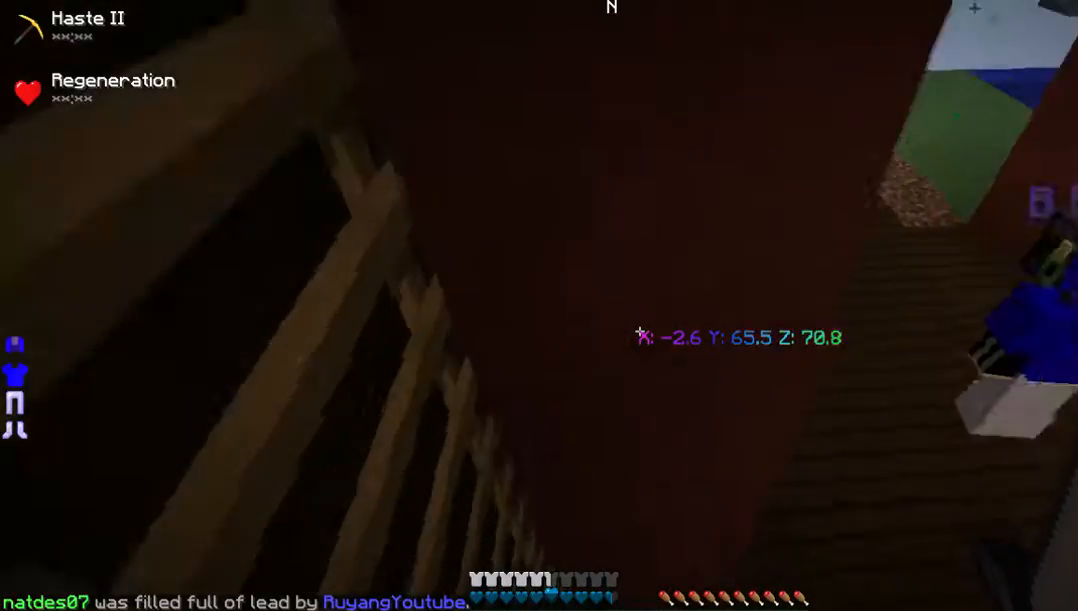
{"keys": ["s"], "mouse": [], "events": [[34, "w", "up"], [101, "s", "down"]]}